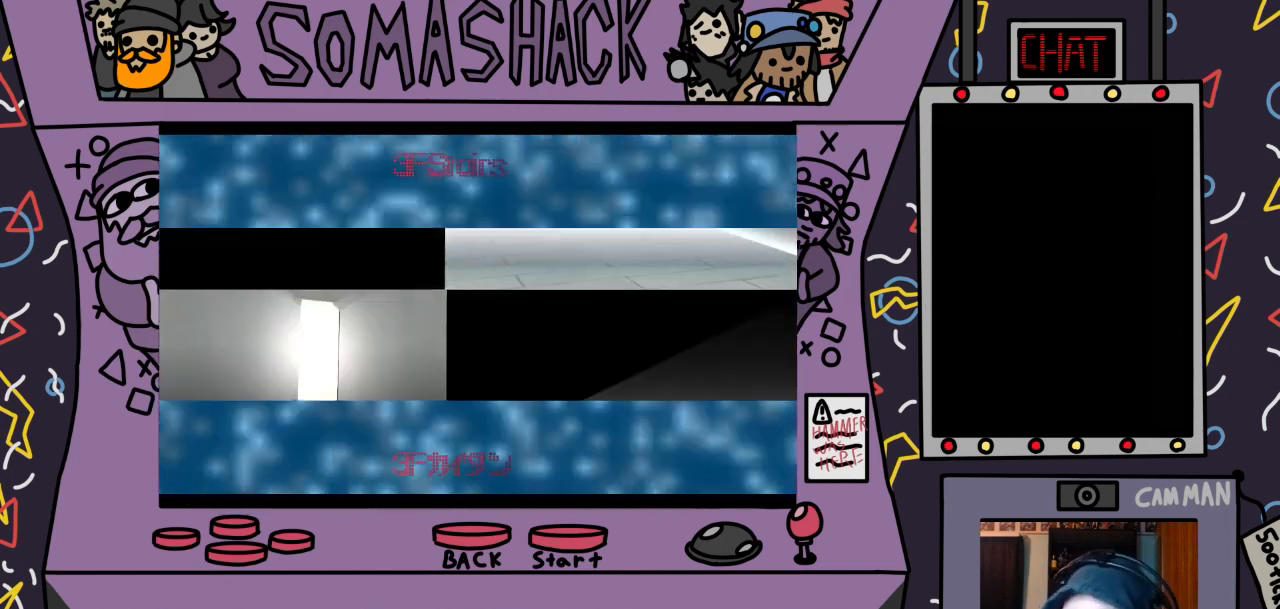
Gameplay with a controller (PlayStation layout); each line is a JSON object with the inputs held at the frame after it. "events" lists button and stick changes between this image and that frame as [ms after this image, input, new state], when the widget could be followed in between.
{"buttons": ["CROSS"], "left_stick": "center", "right_stick": "center", "events": [[500, "CROSS", "down"]]}
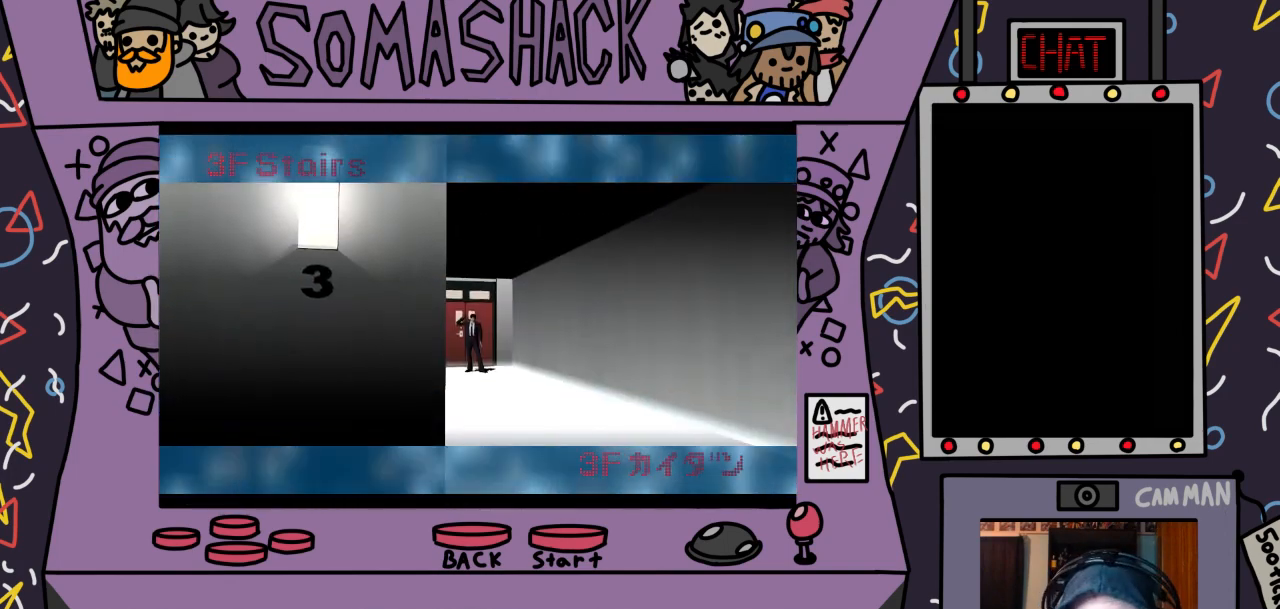
{"buttons": ["CROSS"], "left_stick": "center", "right_stick": "center", "events": []}
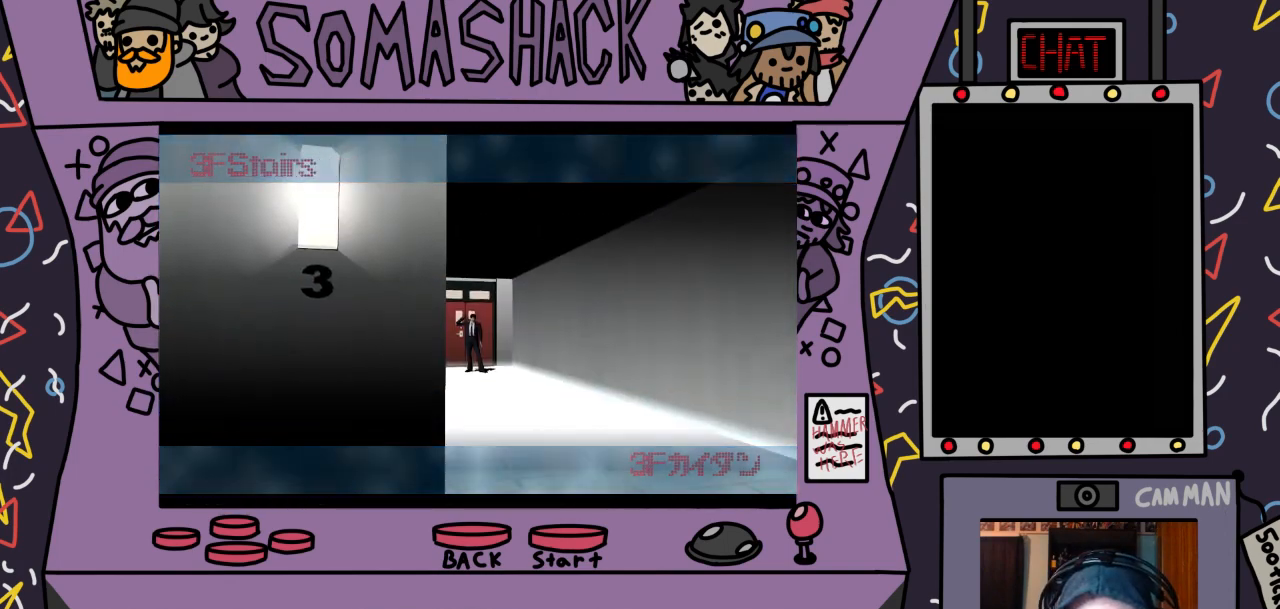
{"buttons": [], "left_stick": "center", "right_stick": "center", "events": [[267, "CROSS", "up"]]}
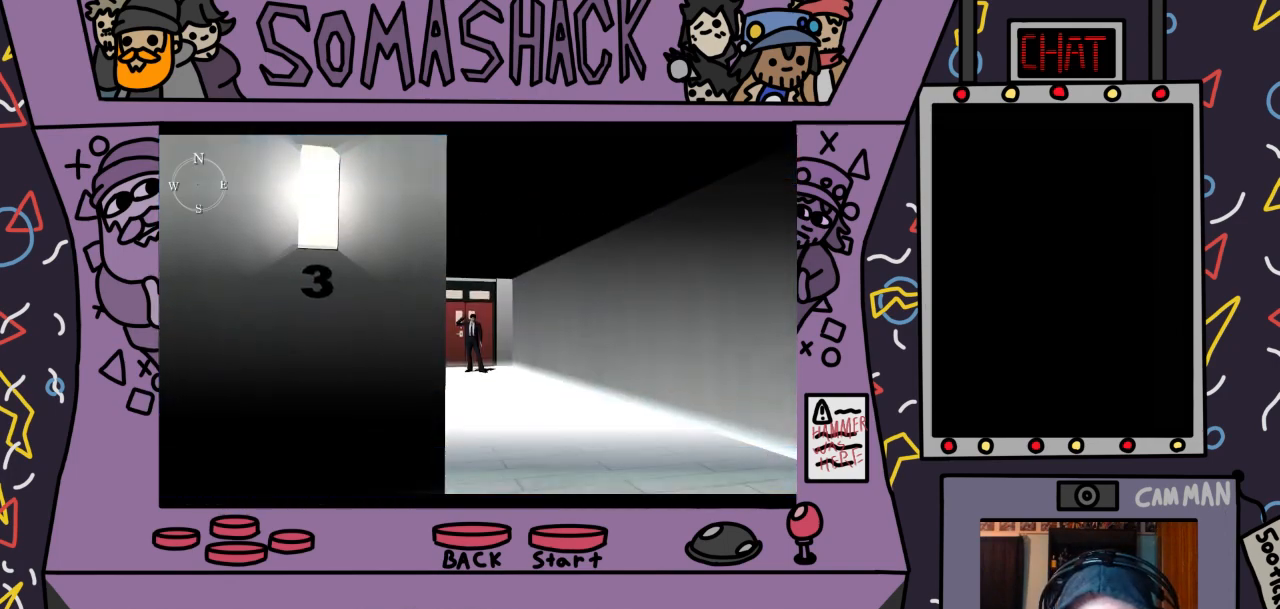
{"buttons": [], "left_stick": "center", "right_stick": "center", "events": [[167, "CIRCLE", "down"], [300, "CIRCLE", "up"]]}
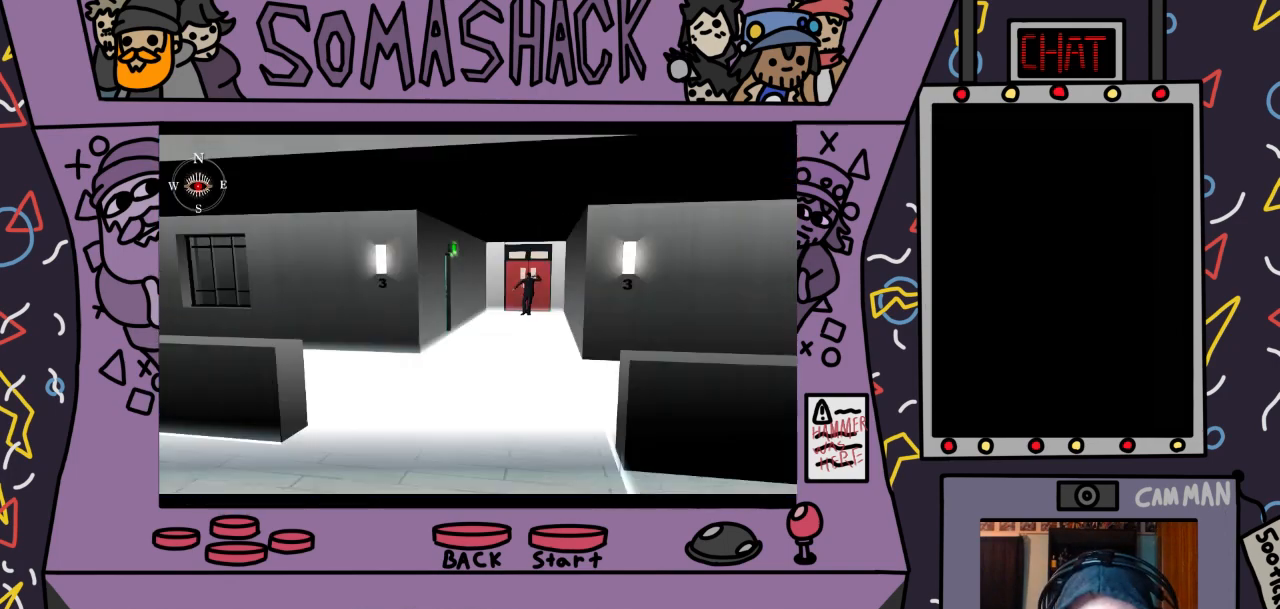
{"buttons": [], "left_stick": "center", "right_stick": "center", "events": []}
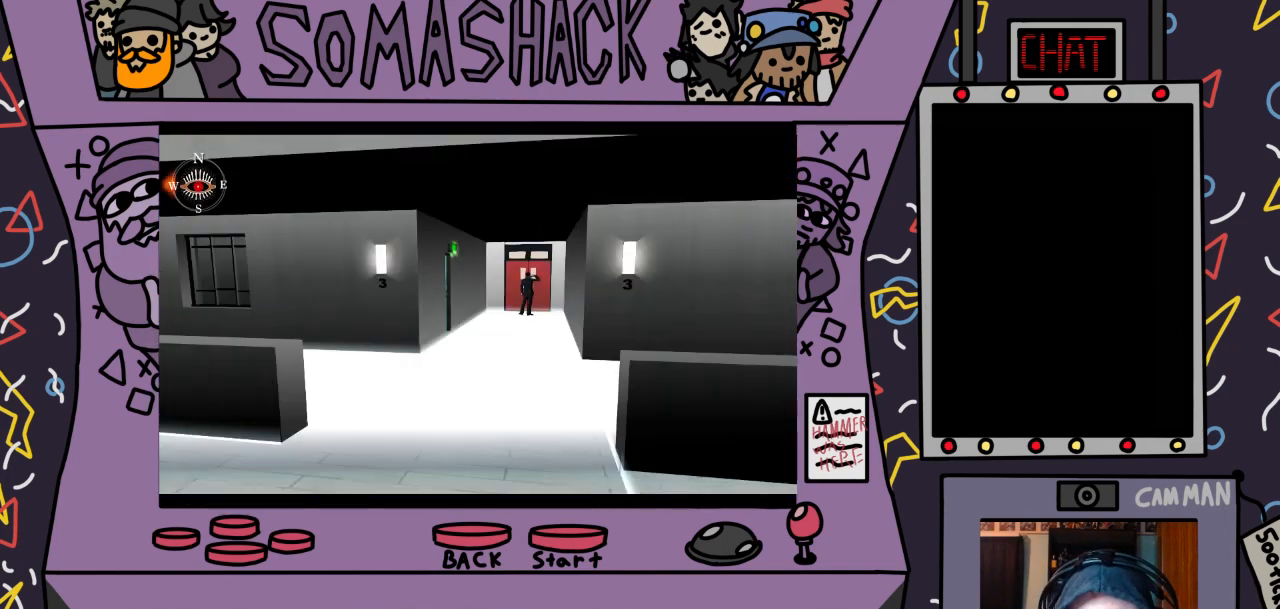
{"buttons": [], "left_stick": "center", "right_stick": "center", "events": [[100, "CIRCLE", "down"], [200, "CIRCLE", "up"]]}
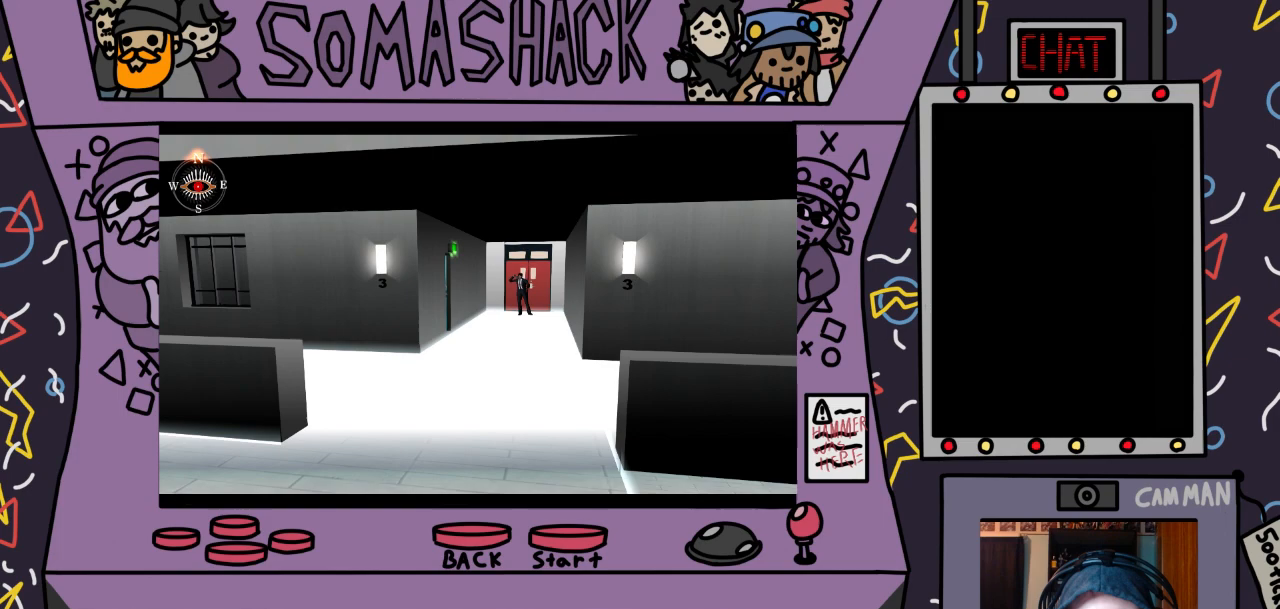
{"buttons": ["CROSS"], "left_stick": "center", "right_stick": "center", "events": [[133, "CROSS", "down"]]}
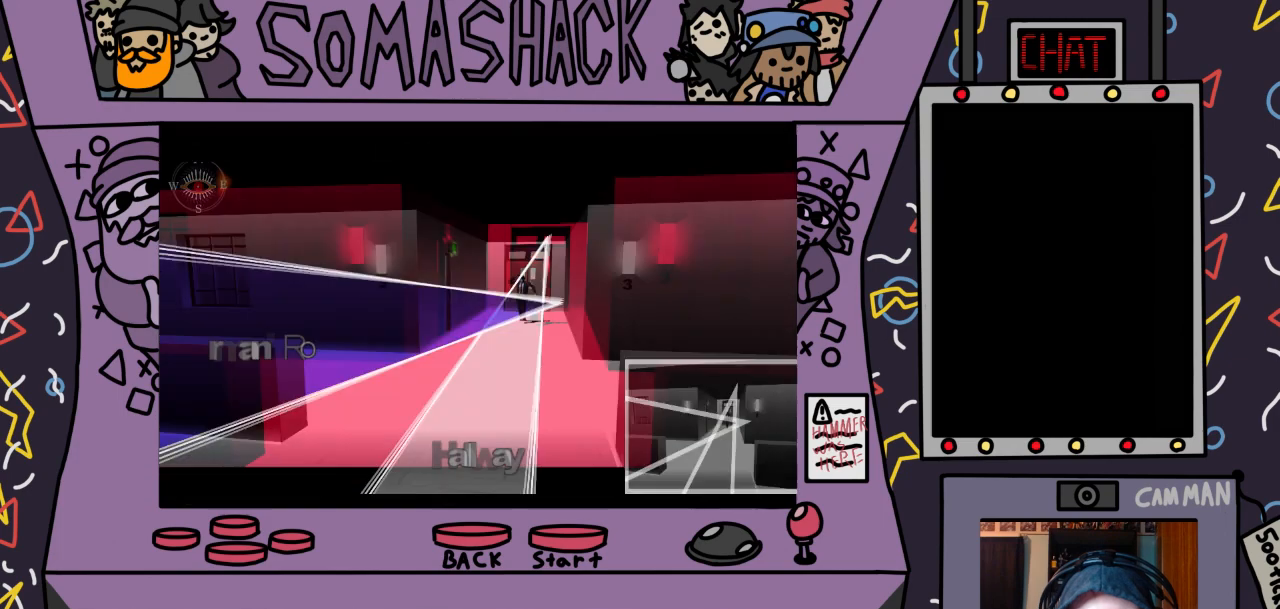
{"buttons": [], "left_stick": "center", "right_stick": "center", "events": [[233, "CROSS", "up"]]}
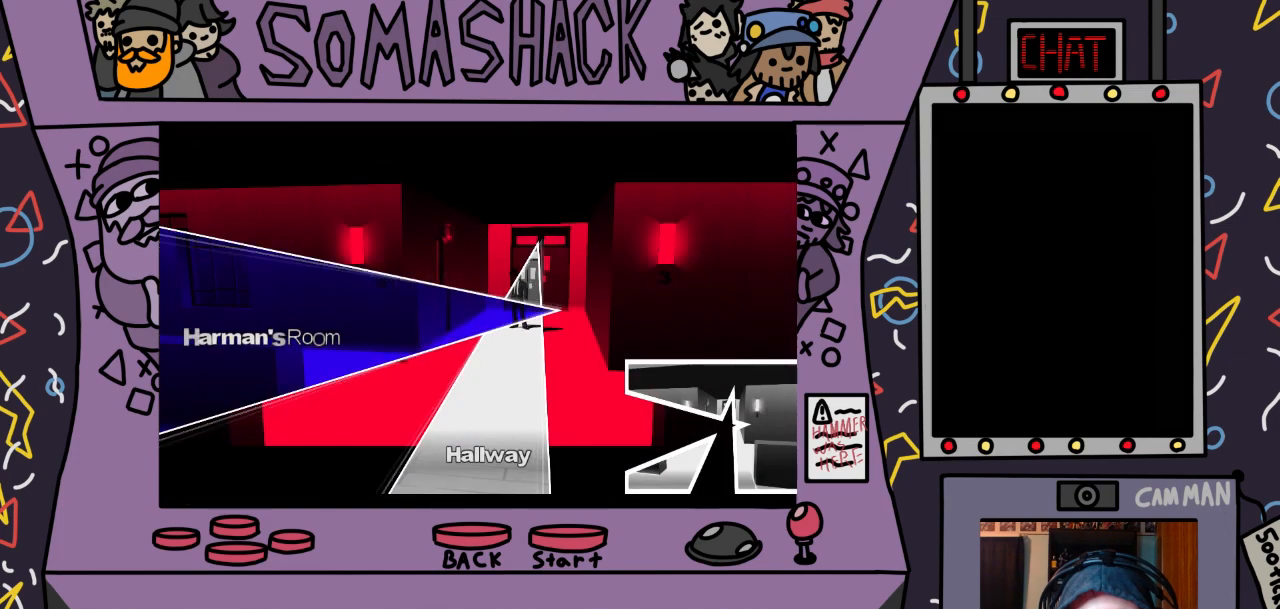
{"buttons": [], "left_stick": "center", "right_stick": "center", "events": [[233, "left_stick", "left"], [500, "left_stick", "center"]]}
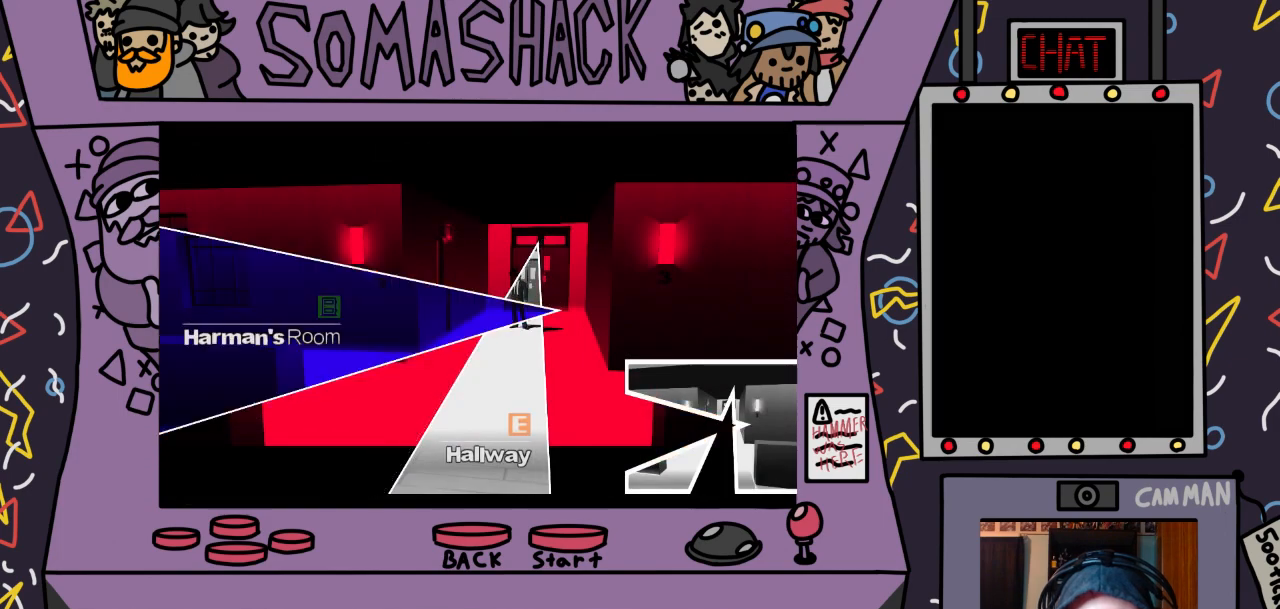
{"buttons": [], "left_stick": "center", "right_stick": "center", "events": [[233, "left_stick", "down-right"], [400, "left_stick", "center"]]}
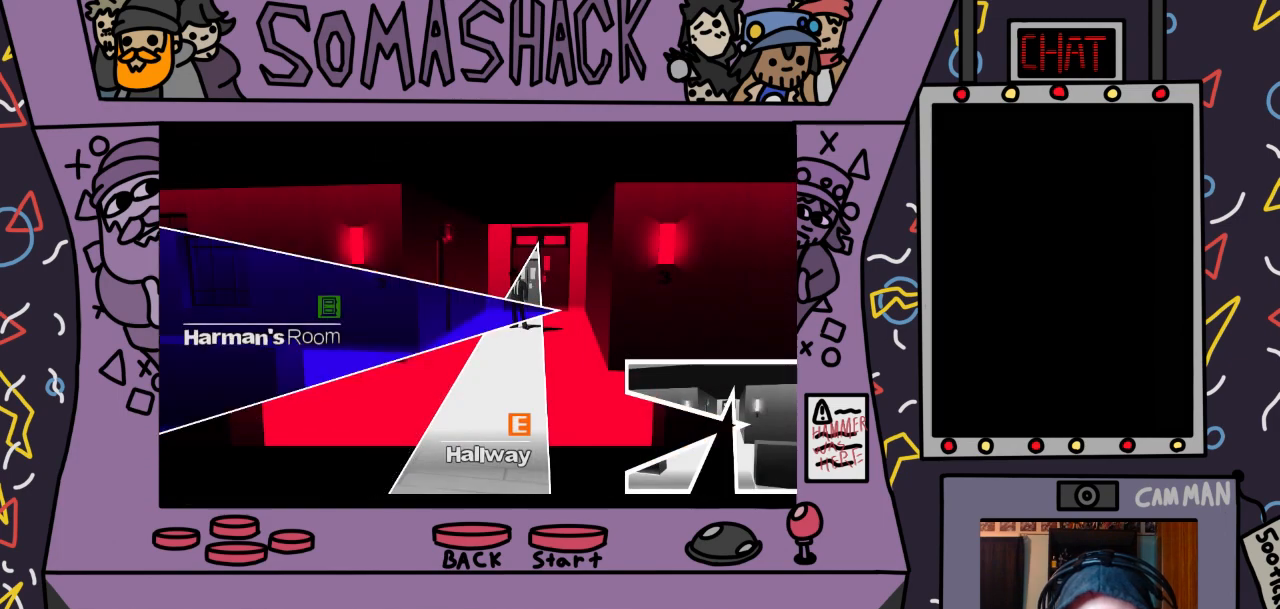
{"buttons": [], "left_stick": "up", "right_stick": "center", "events": [[267, "left_stick", "up"]]}
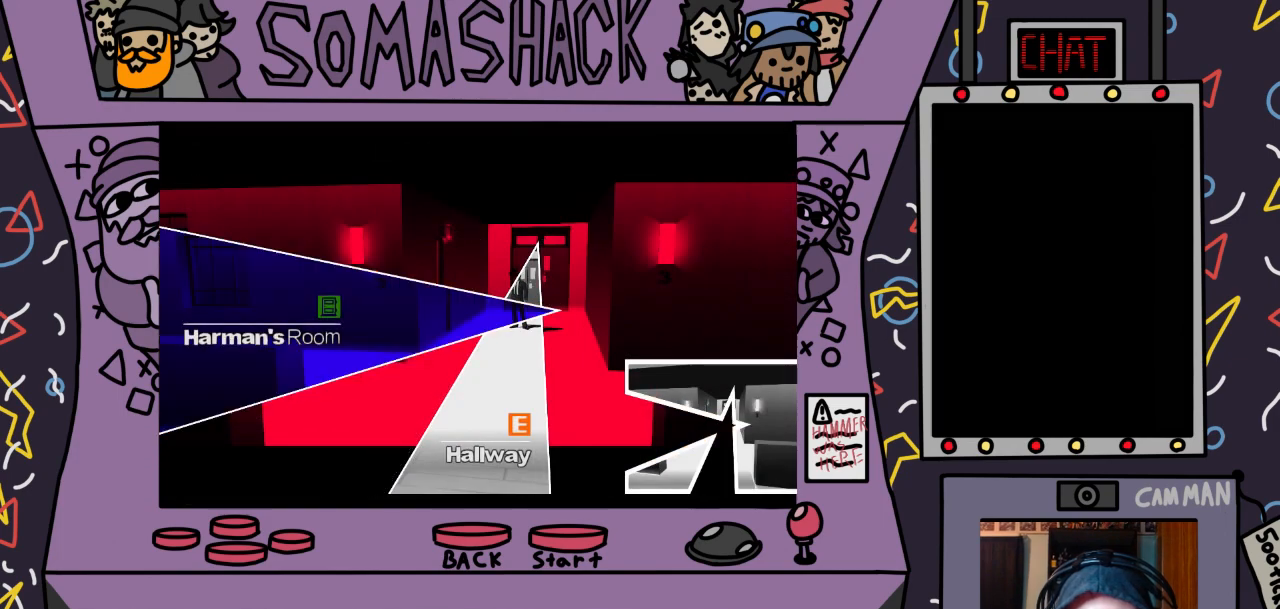
{"buttons": ["CIRCLE"], "left_stick": "center", "right_stick": "center", "events": [[67, "left_stick", "center"], [467, "CIRCLE", "down"]]}
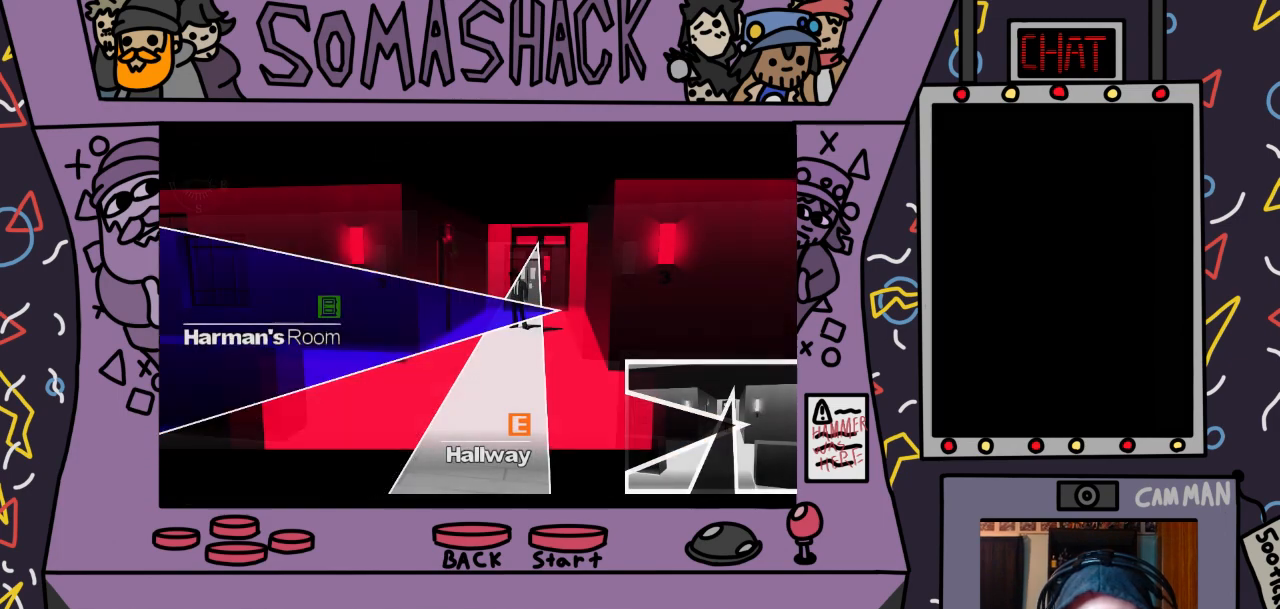
{"buttons": ["CROSS"], "left_stick": "center", "right_stick": "center", "events": [[100, "CIRCLE", "up"], [300, "CROSS", "down"]]}
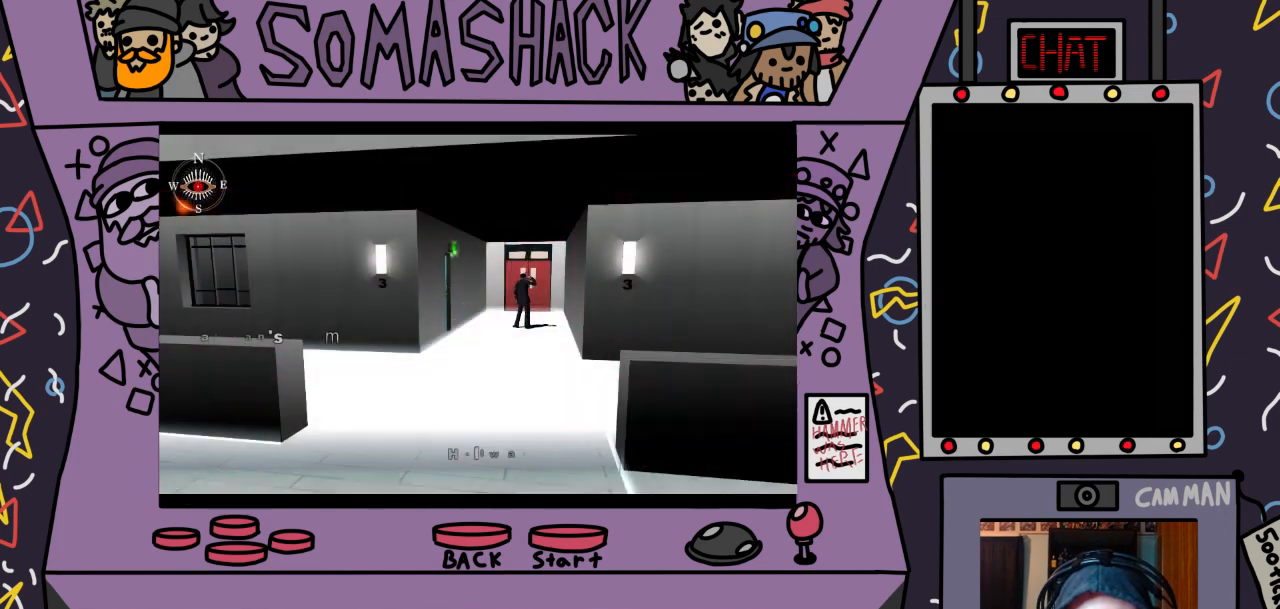
{"buttons": [], "left_stick": "up", "right_stick": "center", "events": [[367, "left_stick", "up"], [400, "CROSS", "up"]]}
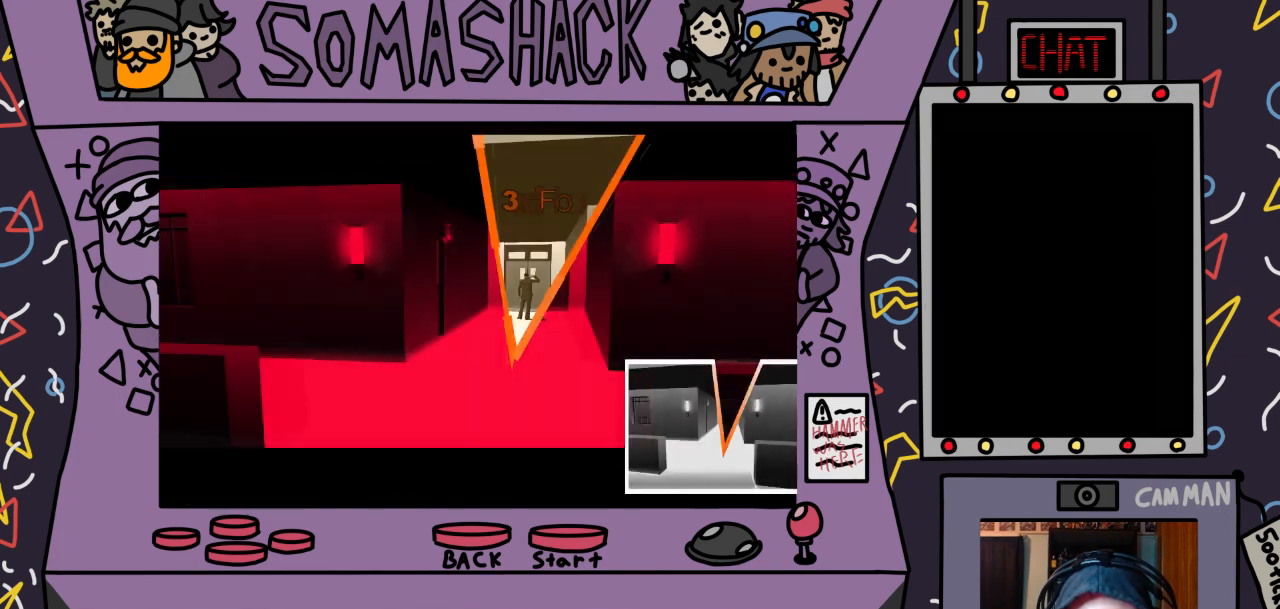
{"buttons": ["CROSS"], "left_stick": "center", "right_stick": "center", "events": [[167, "CROSS", "down"], [433, "left_stick", "center"]]}
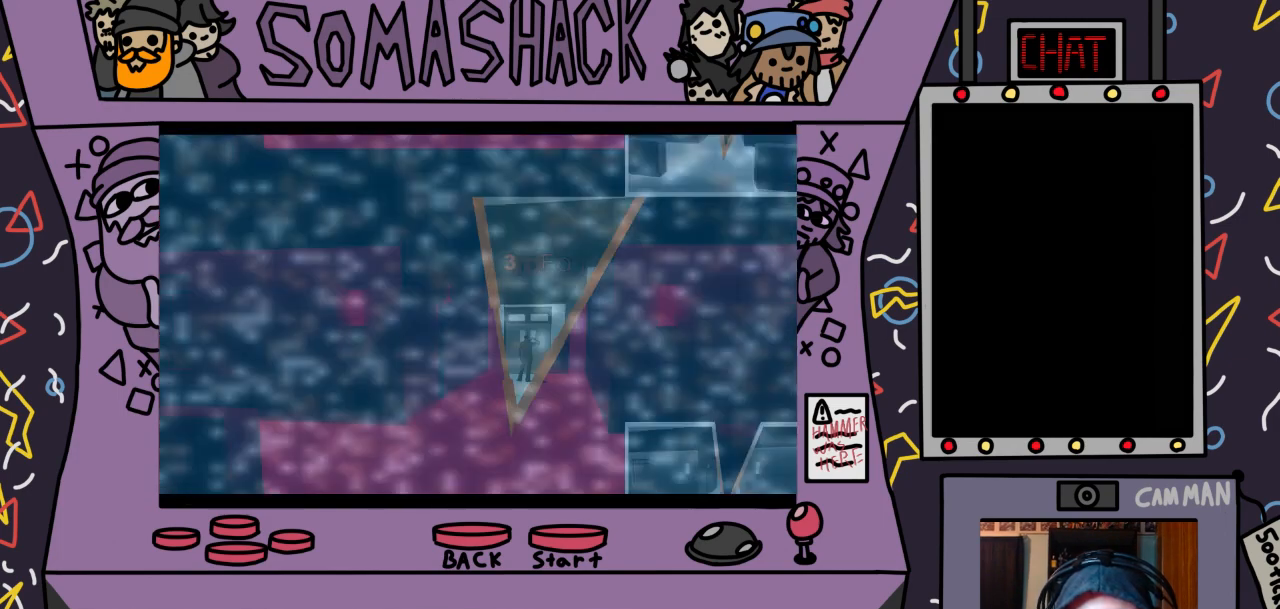
{"buttons": ["CROSS"], "left_stick": "center", "right_stick": "center", "events": []}
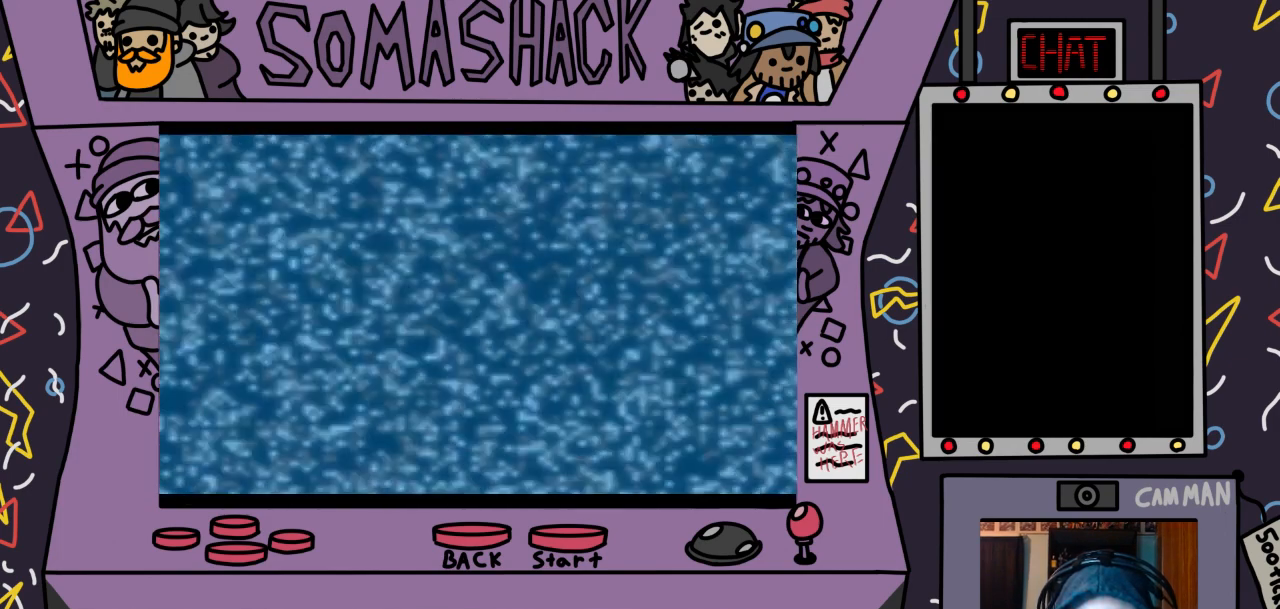
{"buttons": ["CROSS"], "left_stick": "center", "right_stick": "center", "events": []}
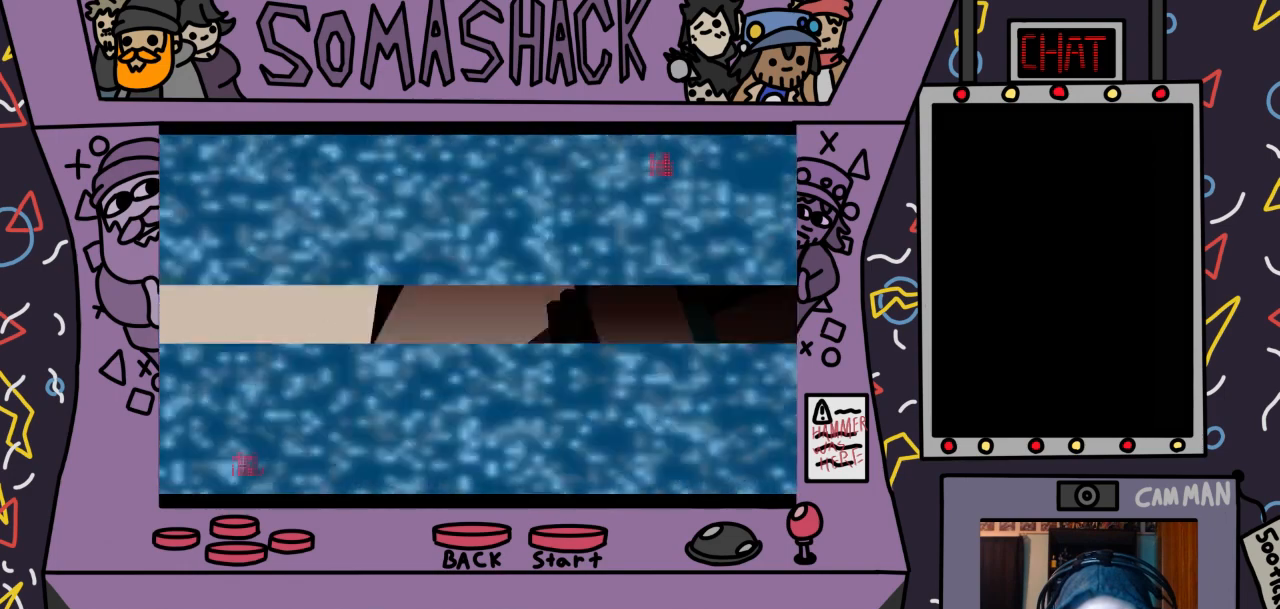
{"buttons": ["CROSS"], "left_stick": "center", "right_stick": "center", "events": []}
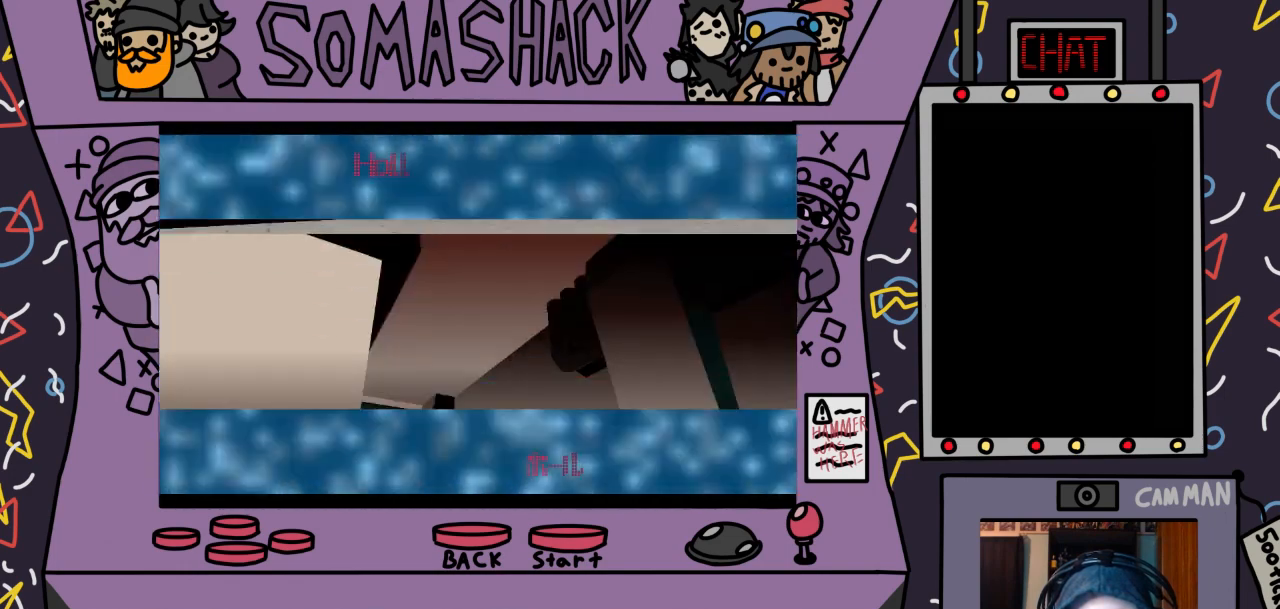
{"buttons": ["CROSS"], "left_stick": "center", "right_stick": "center", "events": [[167, "CROSS", "up"], [233, "CROSS", "down"]]}
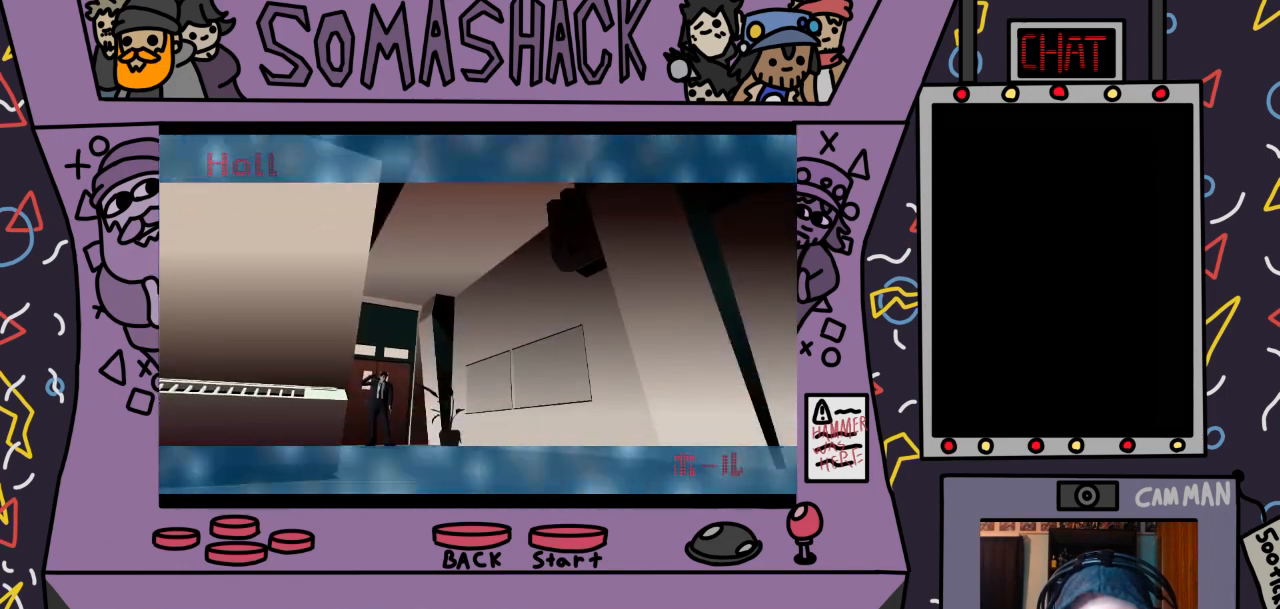
{"buttons": ["CROSS"], "left_stick": "center", "right_stick": "center", "events": [[300, "CROSS", "up"], [367, "CROSS", "down"]]}
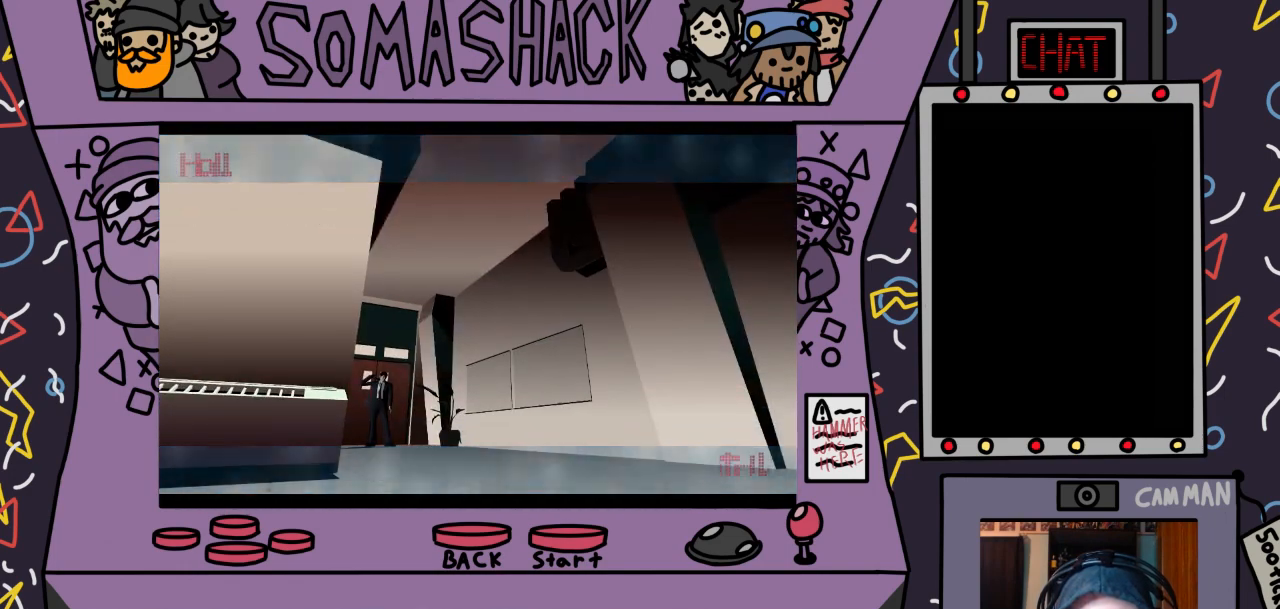
{"buttons": ["CROSS"], "left_stick": "center", "right_stick": "center", "events": [[300, "CROSS", "up"], [367, "CROSS", "down"]]}
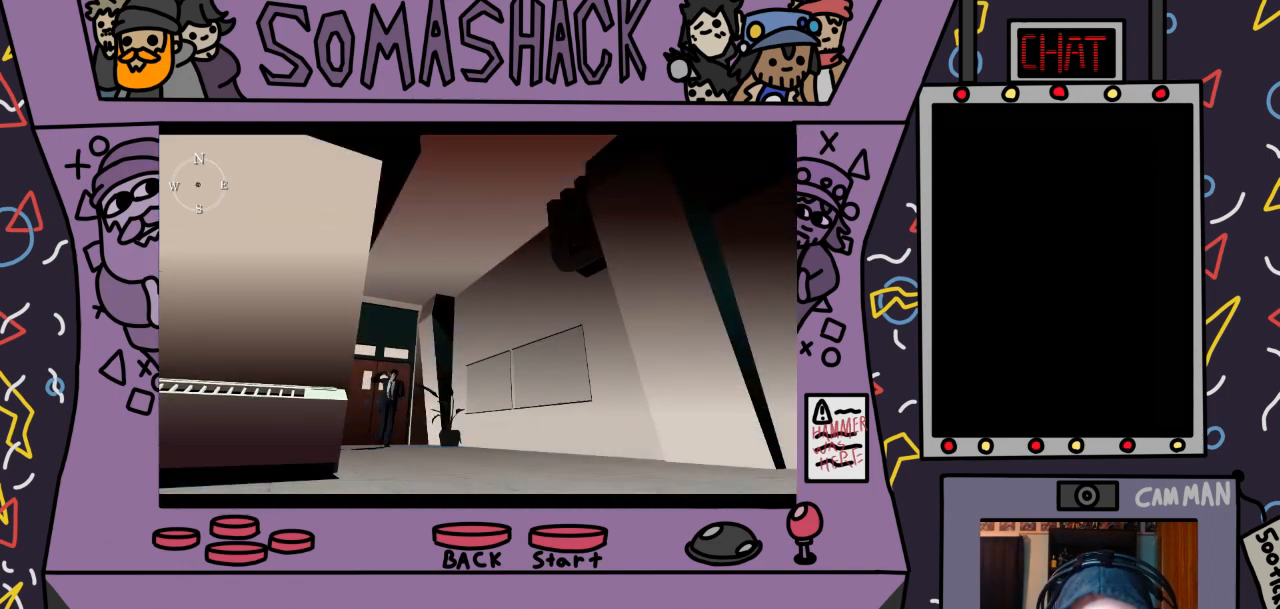
{"buttons": ["CROSS"], "left_stick": "center", "right_stick": "center", "events": []}
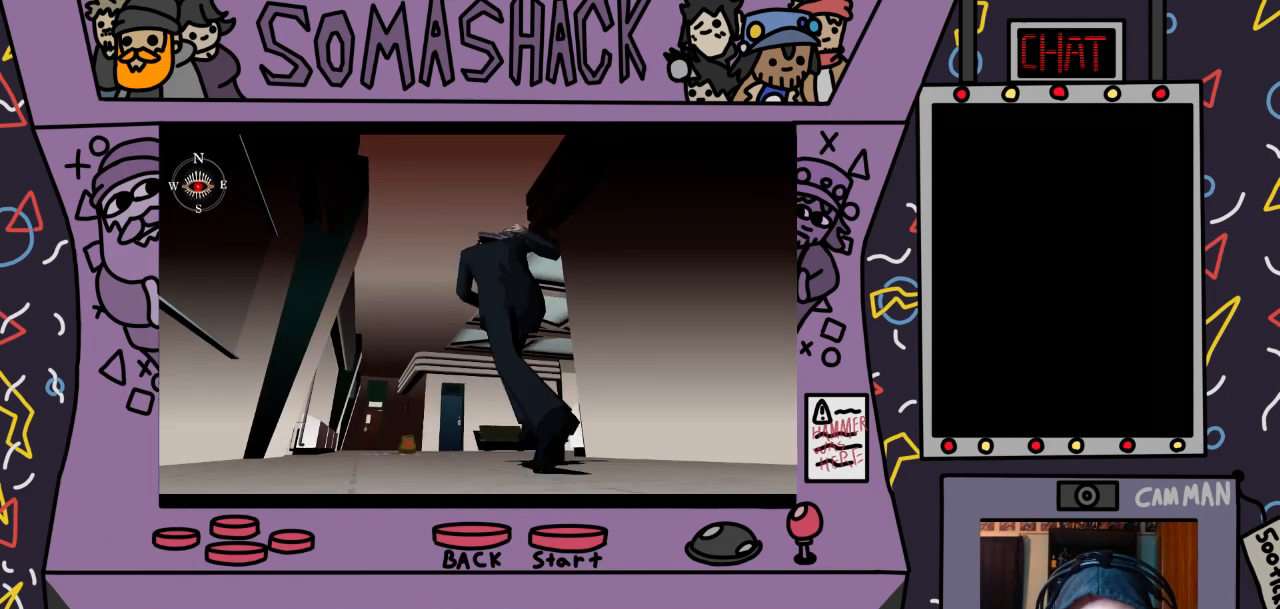
{"buttons": ["CROSS"], "left_stick": "center", "right_stick": "center", "events": []}
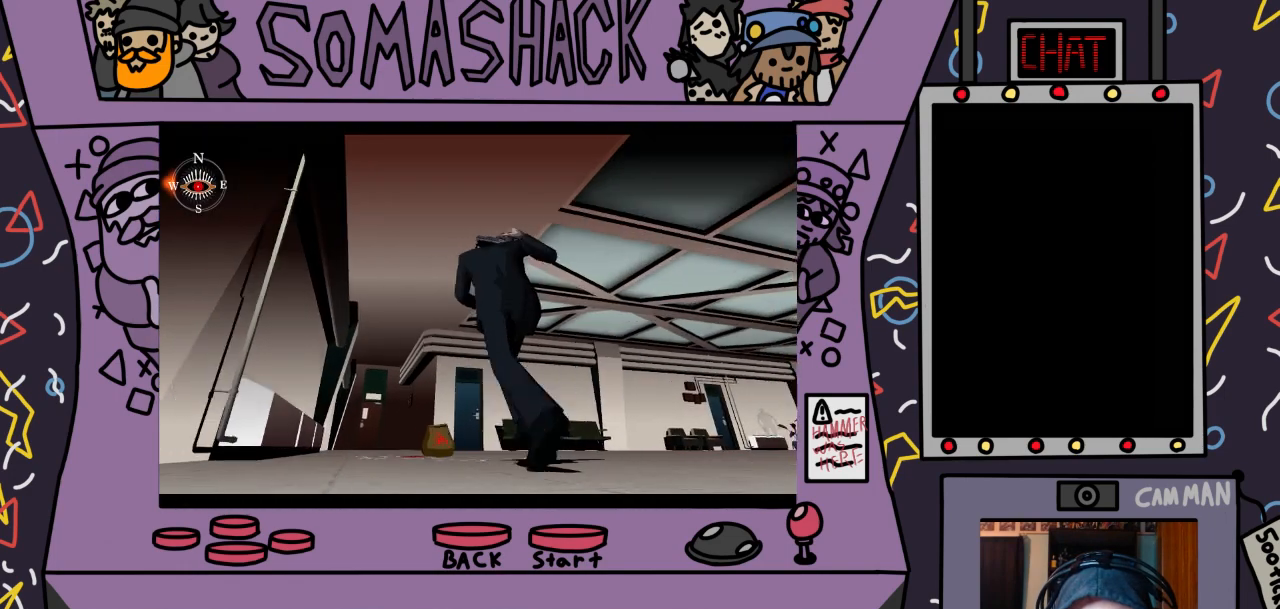
{"buttons": ["CROSS"], "left_stick": "center", "right_stick": "center", "events": []}
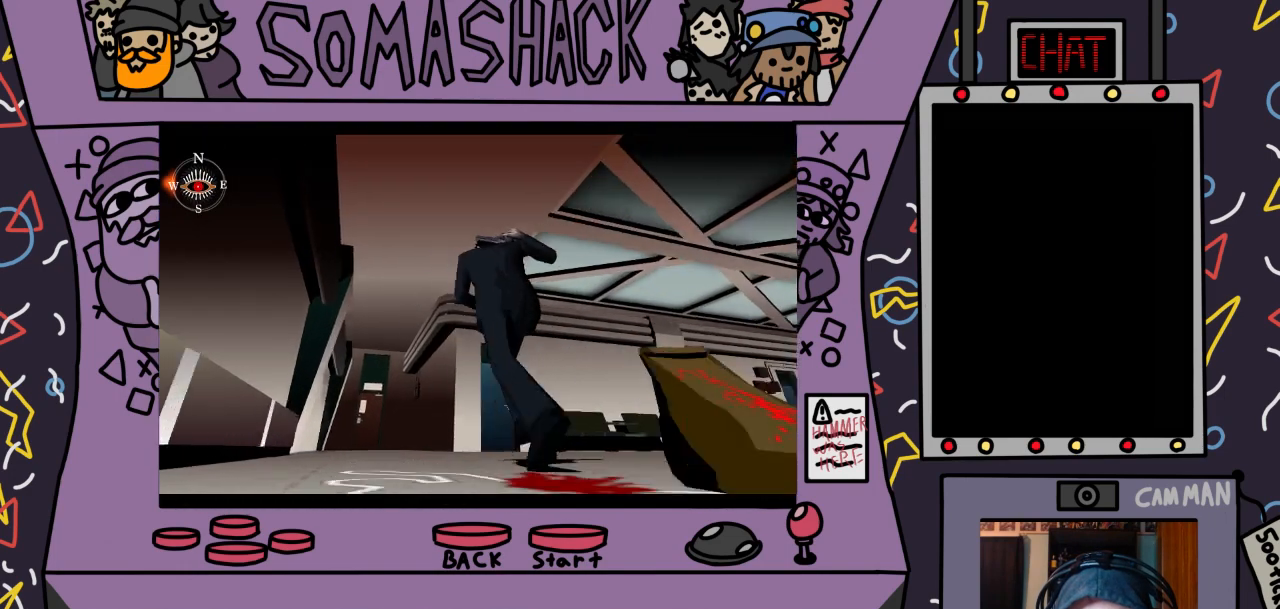
{"buttons": ["CROSS"], "left_stick": "center", "right_stick": "center", "events": []}
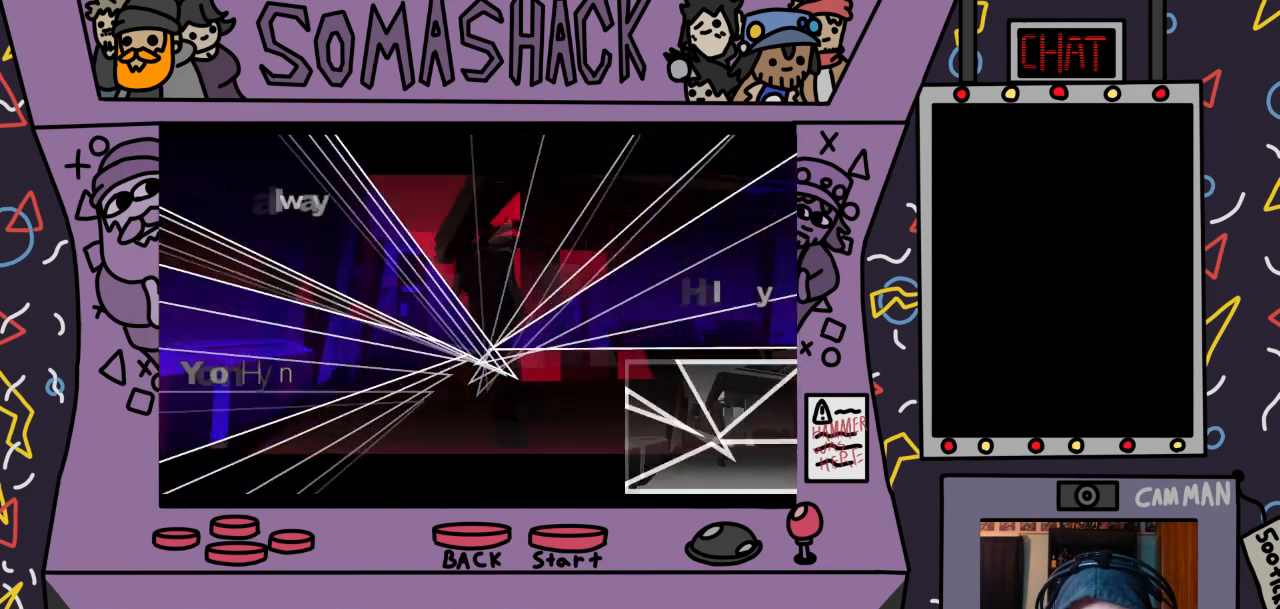
{"buttons": ["CROSS"], "left_stick": "up", "right_stick": "center", "events": [[500, "left_stick", "up"]]}
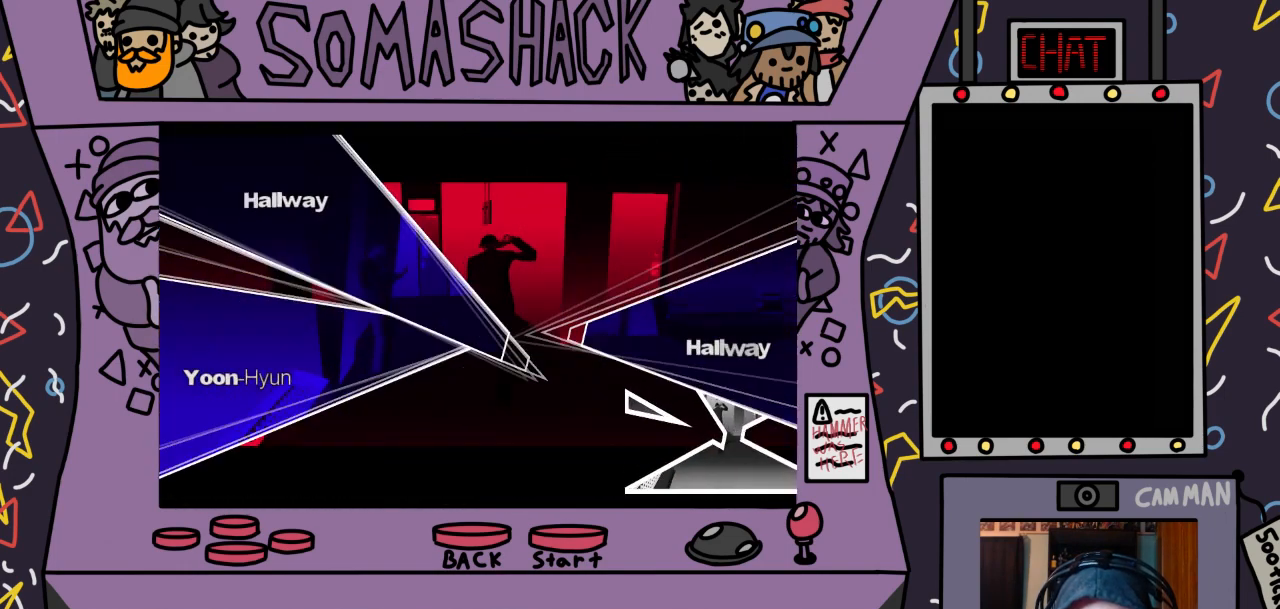
{"buttons": ["CROSS"], "left_stick": "up-left", "right_stick": "center", "events": [[367, "left_stick", "up-left"]]}
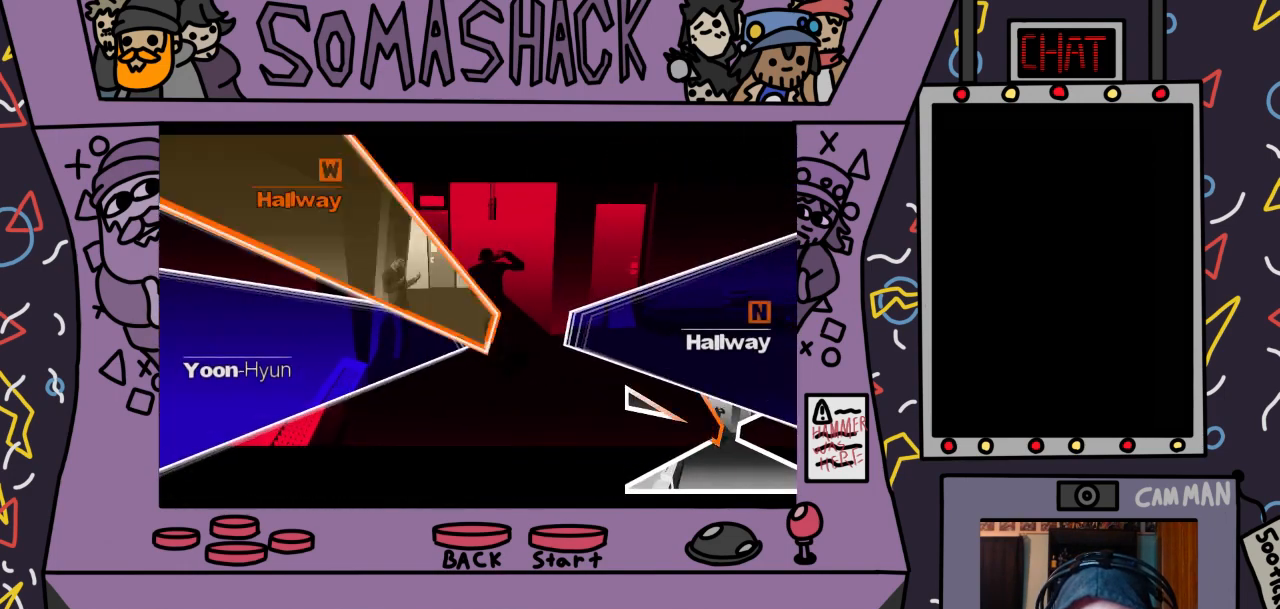
{"buttons": ["CROSS"], "left_stick": "center", "right_stick": "center", "events": [[467, "left_stick", "center"]]}
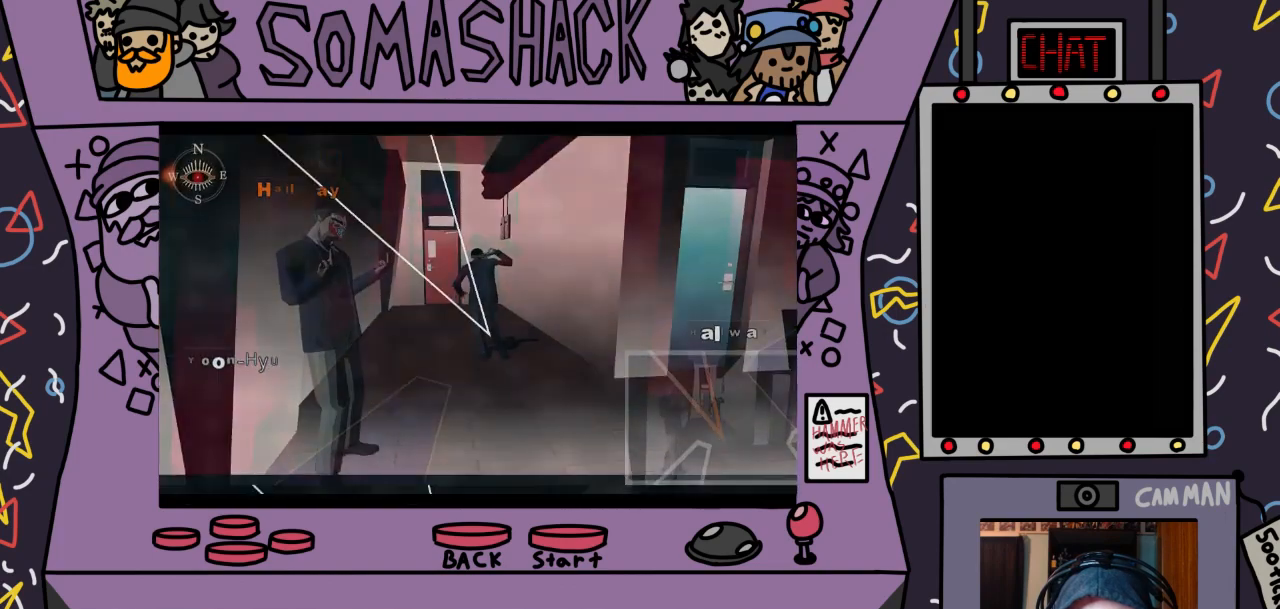
{"buttons": ["CROSS"], "left_stick": "center", "right_stick": "center", "events": []}
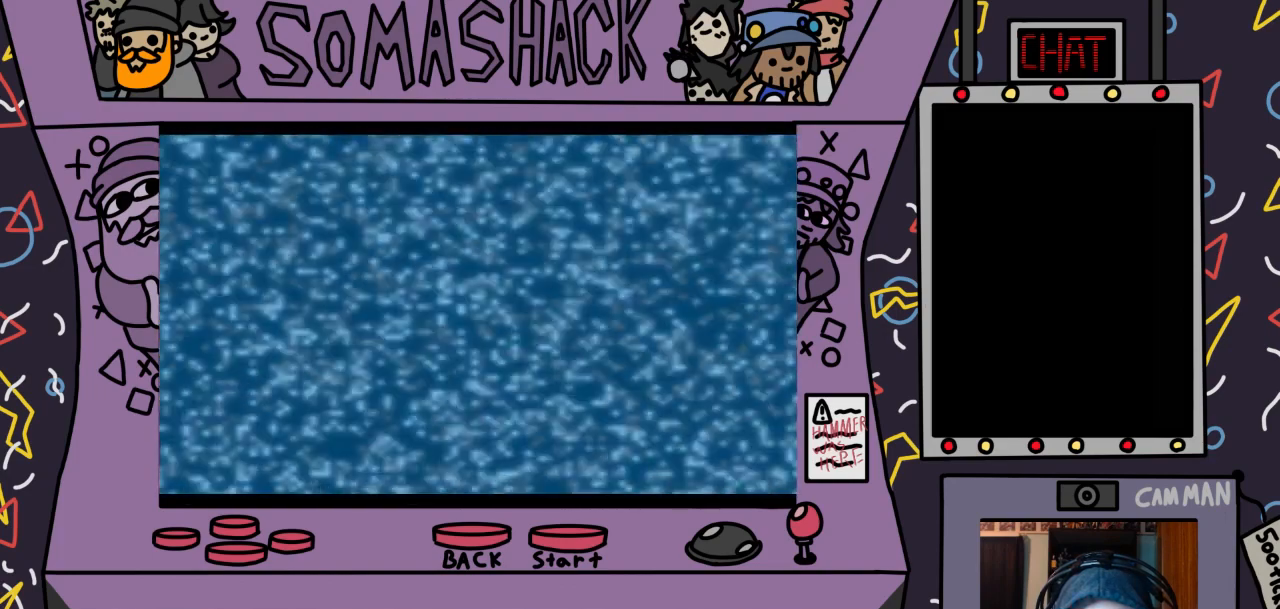
{"buttons": ["CROSS"], "left_stick": "center", "right_stick": "center", "events": []}